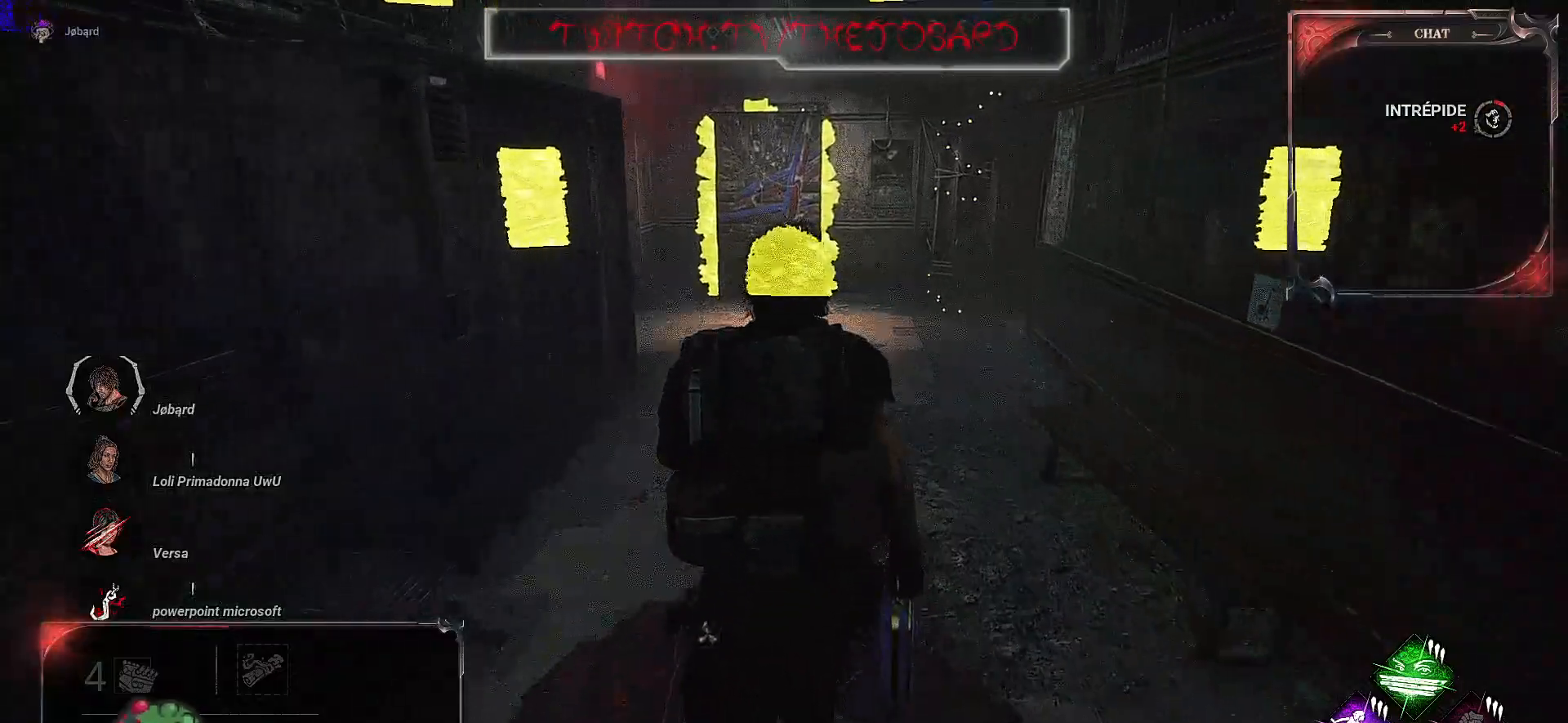
Gameplay with keyboard and mouse; each line is a JSON object with the keys and mouse buttons held at the frame after it. "events" lists presses ("down") and releases ("up") of "a", "ctrl", "d", "e", "f", "q", "r", "s", "shift", "space", "tab", "z", "mouse_left", "mouse_wheel", "mouse_right", "mouse_mb4" and "mouse_mb5" between this image and that frame as [ms after this image, input, new state], when the widget could be followed in between. "mouse_left", "mouse_wheel", "mouse_right", "mouse_mb4", "mouse_mb5" = the "left", "wheel", "right", "mb4", "mb5" buttons of the "mouse" list. No other keys are recorded. "wheel" means that the mouse wheel is clicked or scrolled. Mouse movement is not recorded.
{"keys": ["shift", "z"], "mouse": [], "events": []}
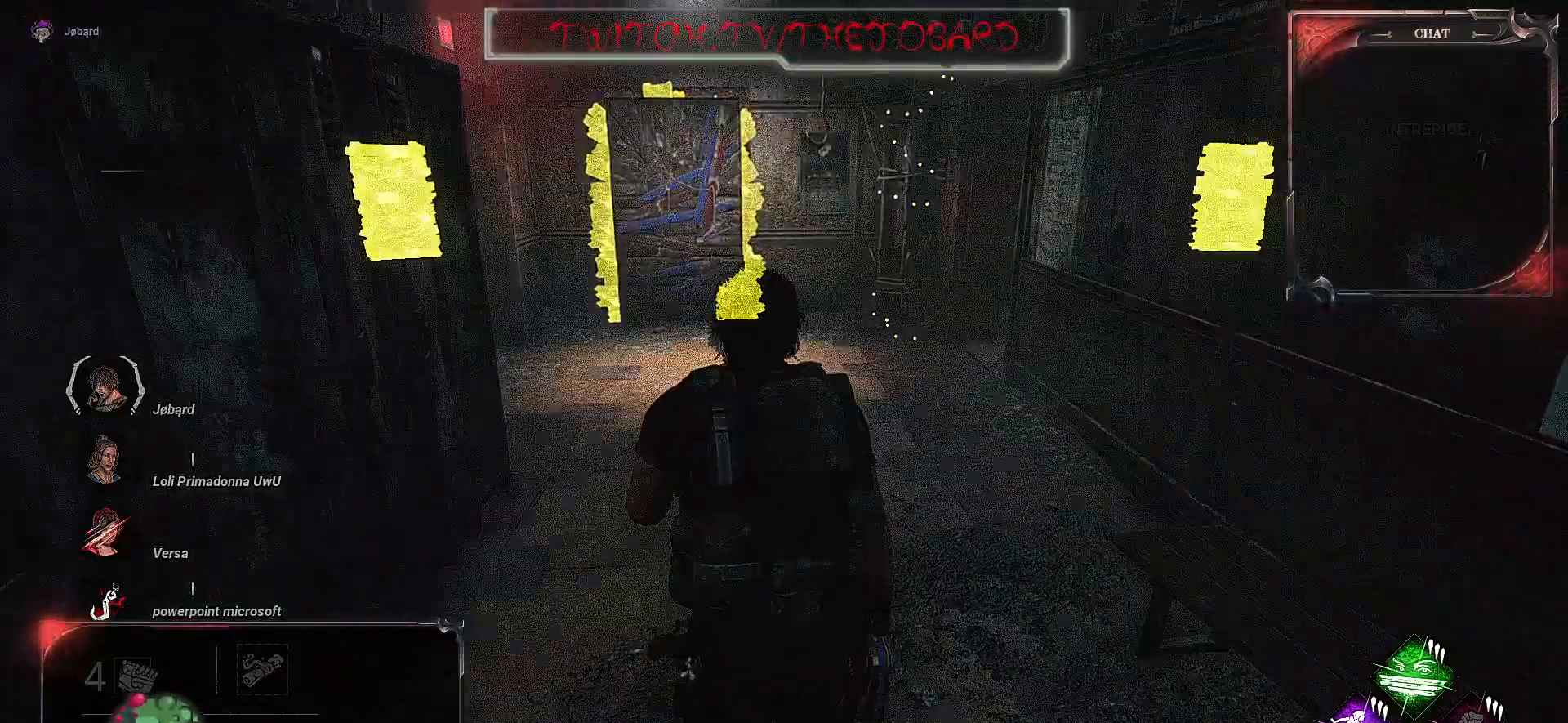
{"keys": ["shift", "z"], "mouse": [], "events": []}
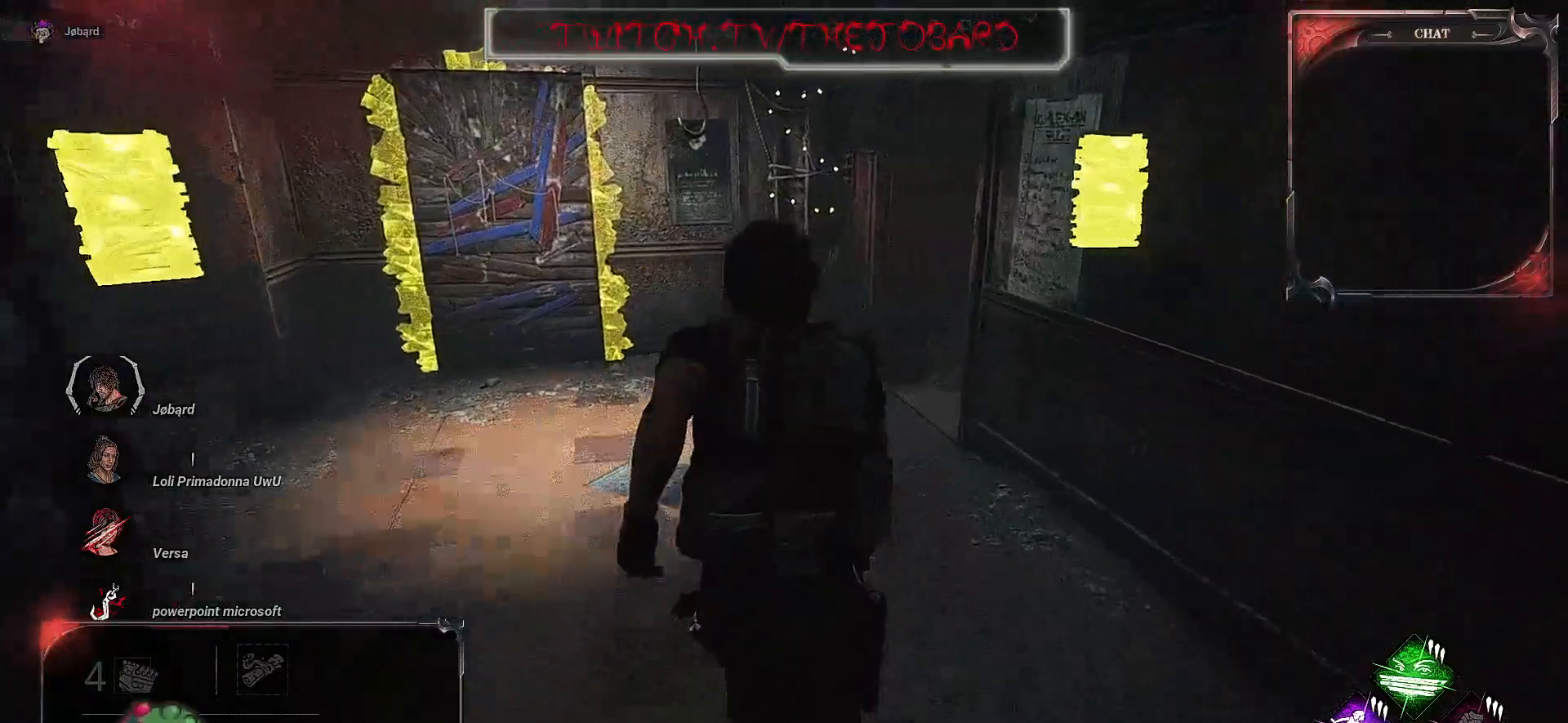
{"keys": ["q", "shift", "z"], "mouse": [], "events": [[184, "q", "down"]]}
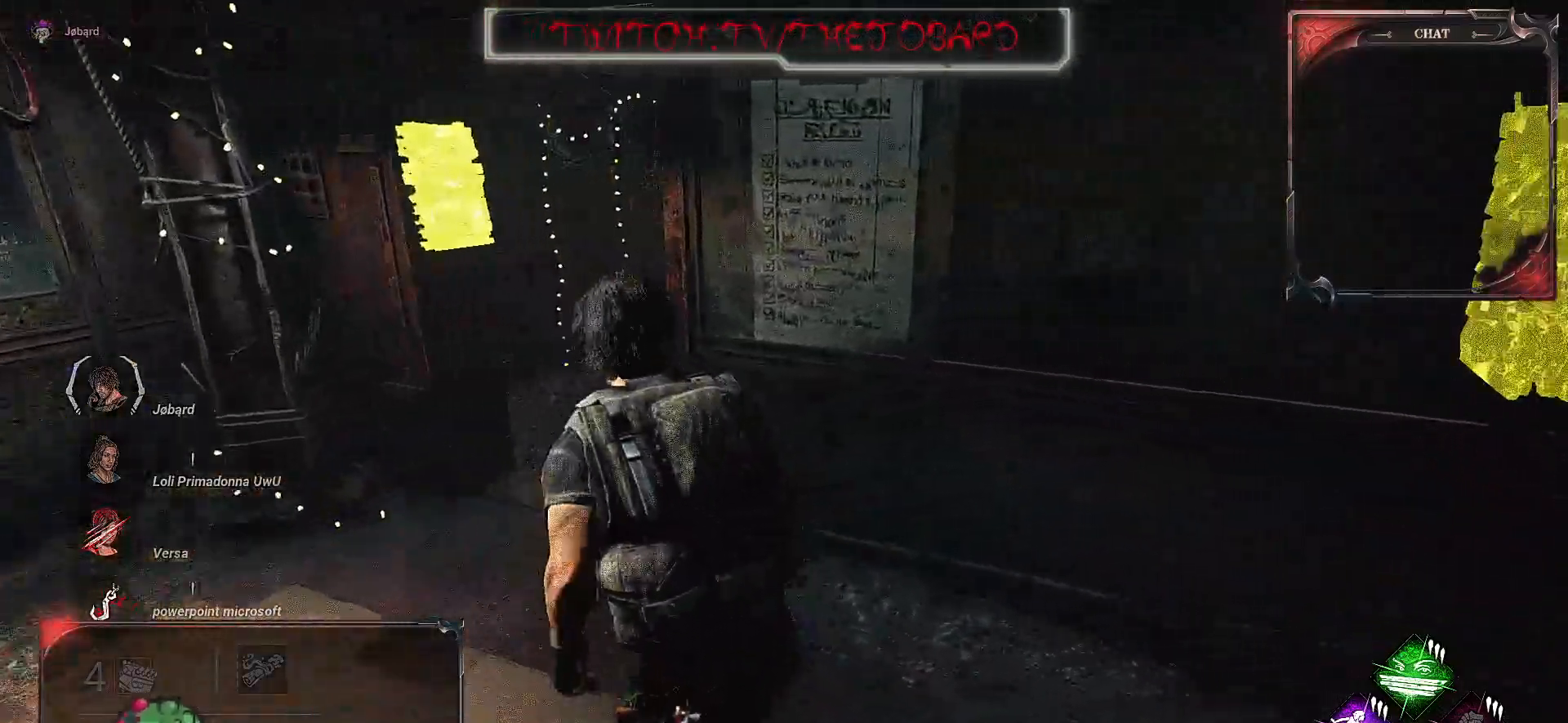
{"keys": ["q", "shift"], "mouse": [], "events": [[500, "z", "up"]]}
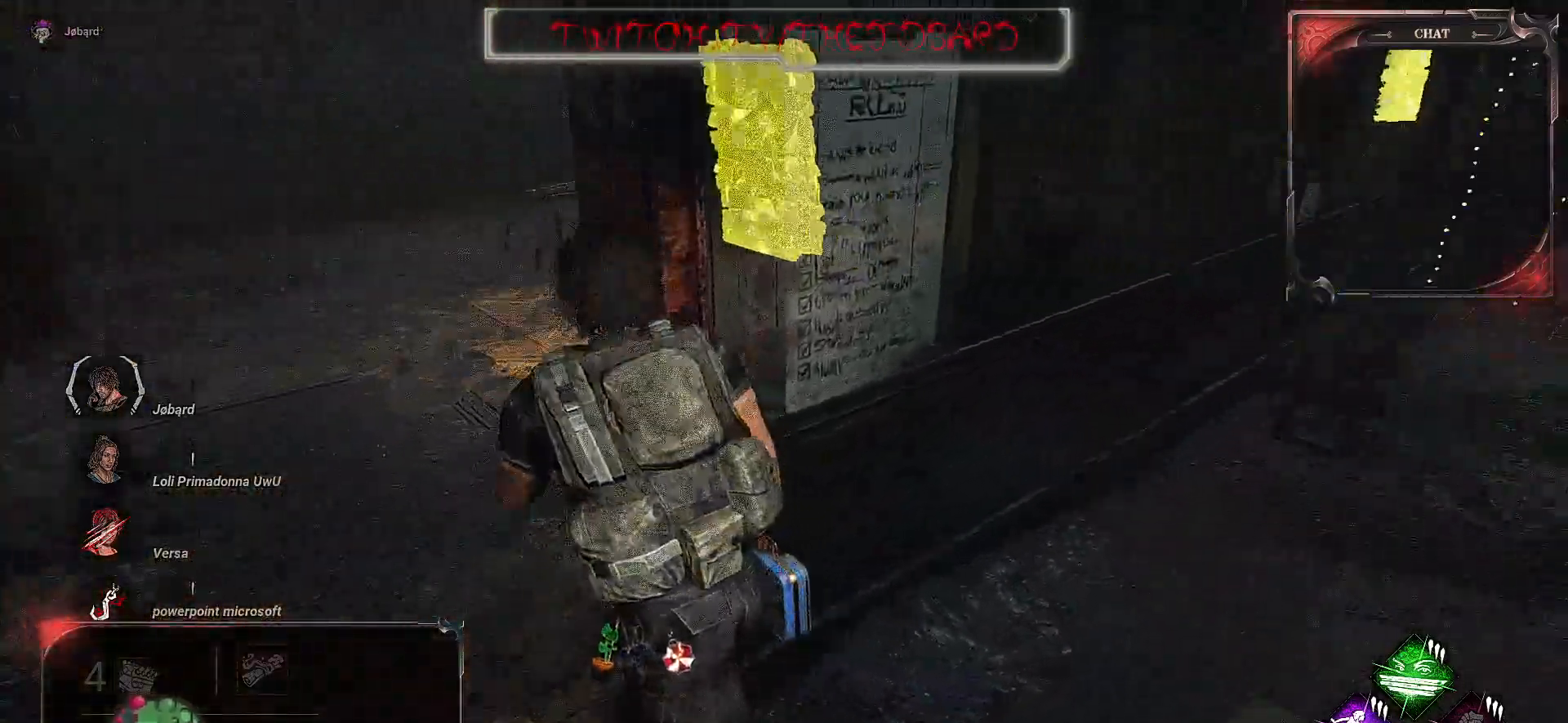
{"keys": ["d", "shift"], "mouse": [], "events": [[167, "s", "down"], [217, "q", "up"], [284, "d", "down"], [300, "s", "up"]]}
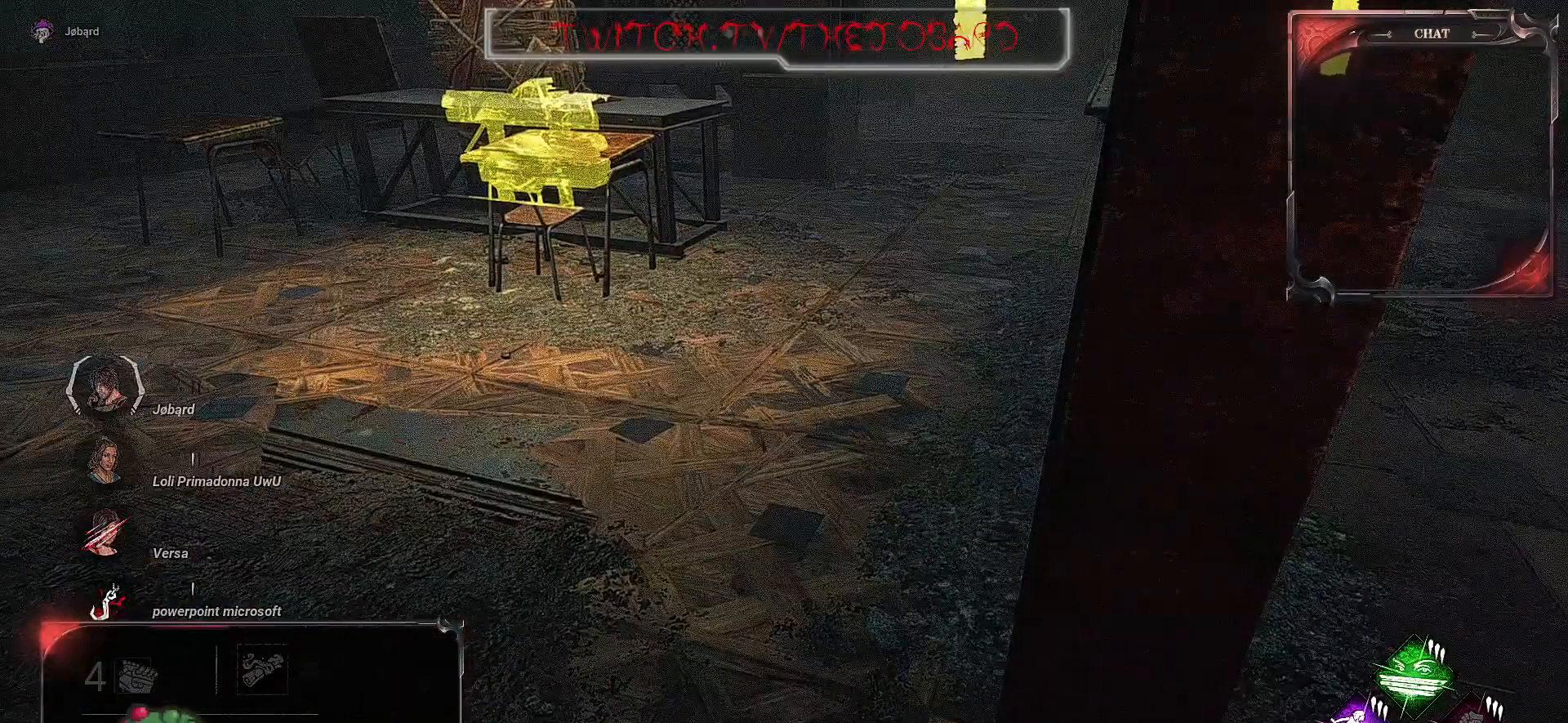
{"keys": ["d", "shift"], "mouse": [], "events": []}
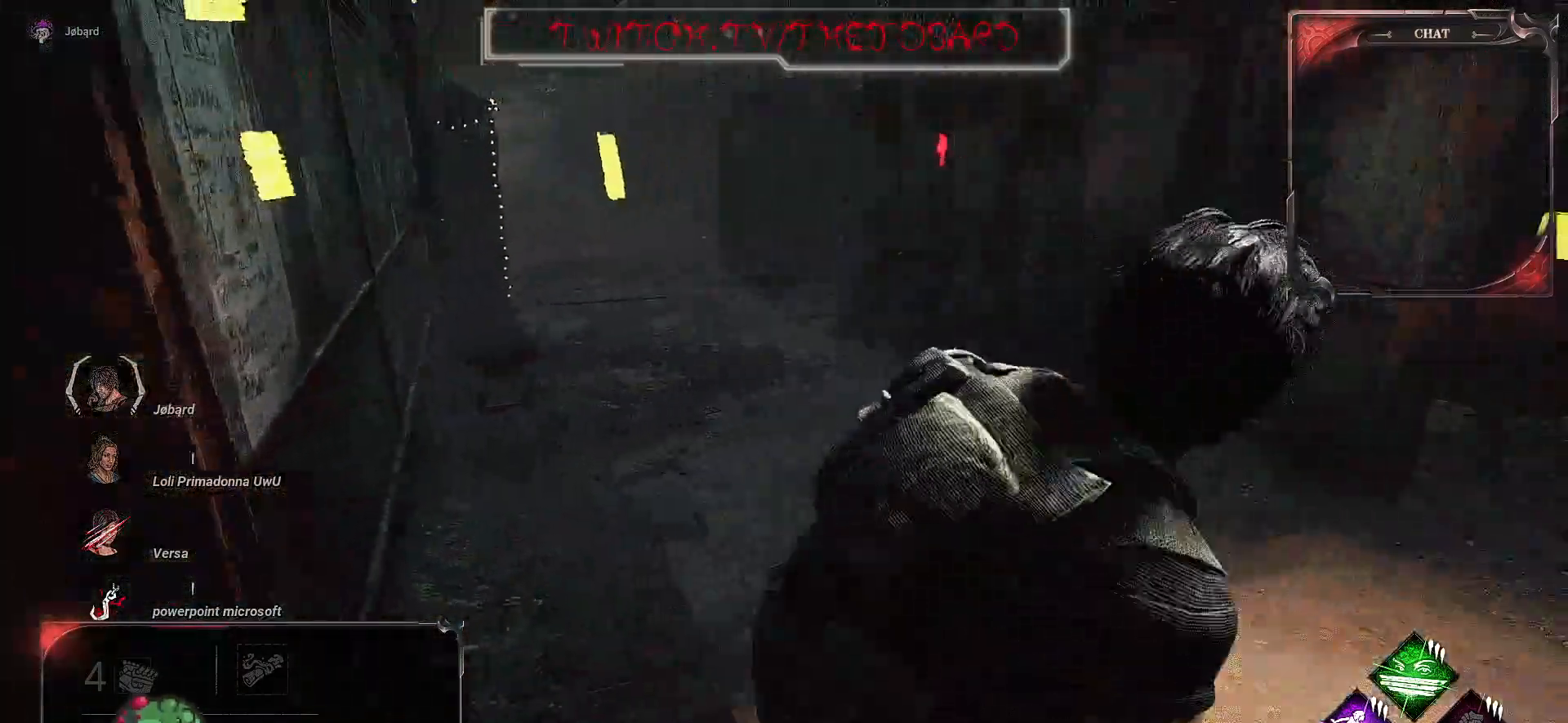
{"keys": ["d", "shift"], "mouse": [], "events": [[67, "z", "down"], [317, "z", "up"]]}
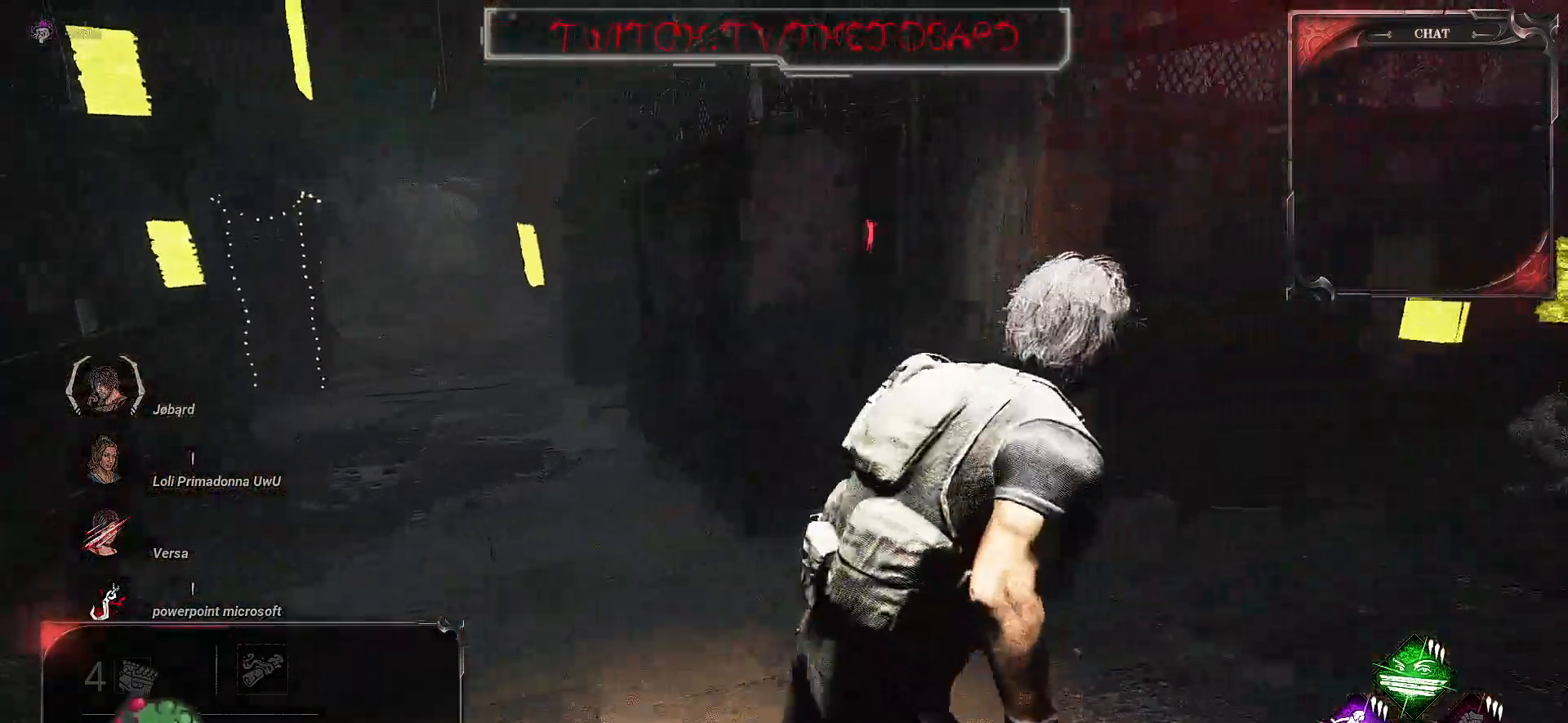
{"keys": ["d", "shift", "z"], "mouse": [], "events": [[67, "z", "down"]]}
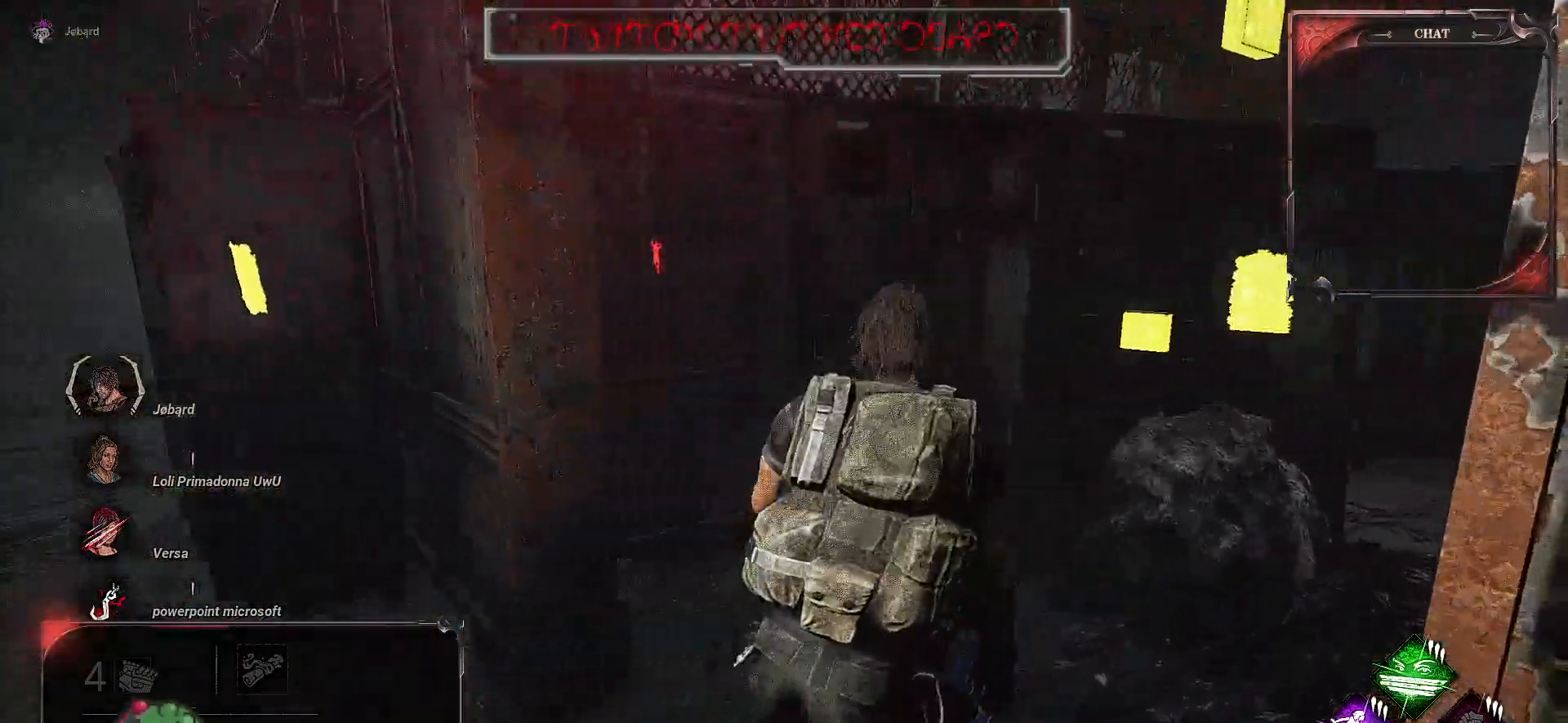
{"keys": ["d", "shift", "z"], "mouse": [], "events": []}
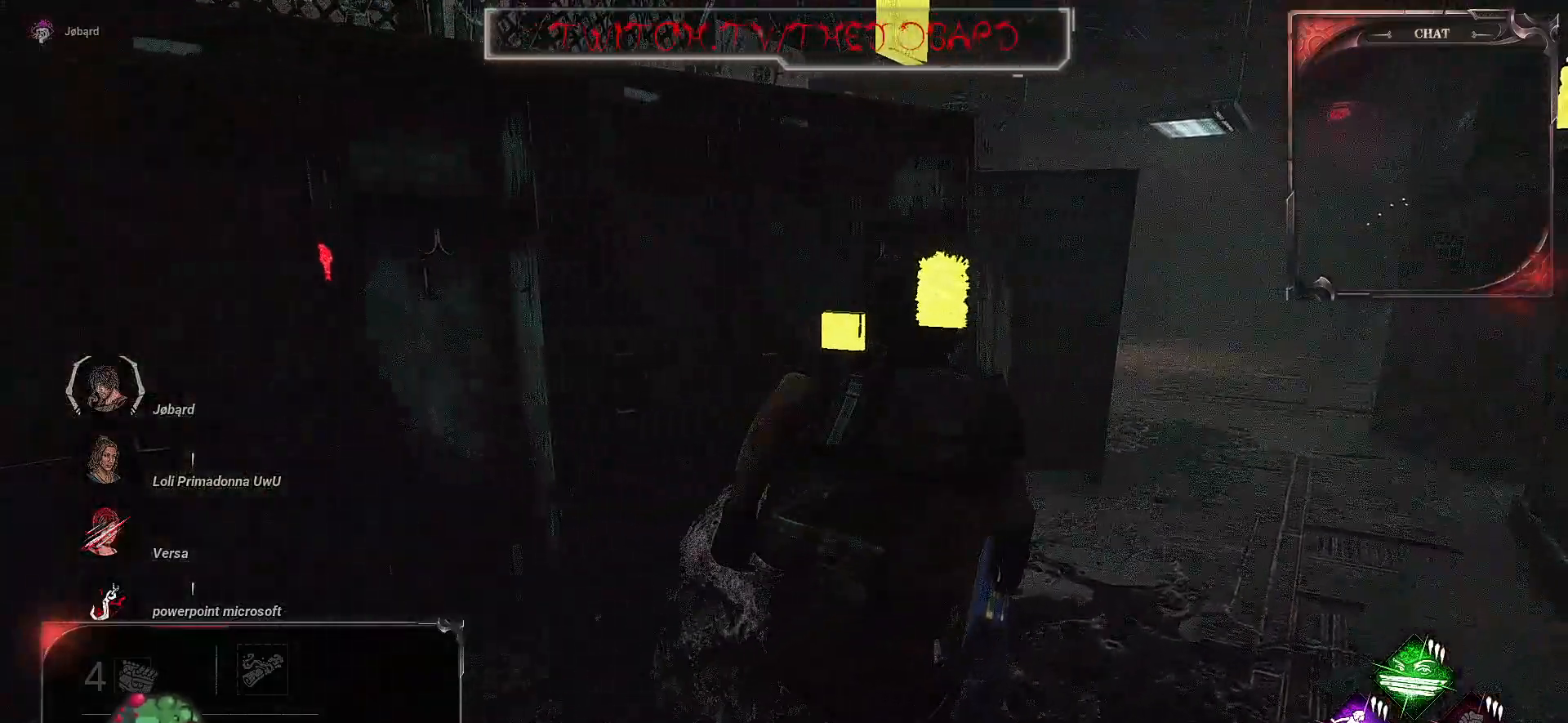
{"keys": ["shift", "z"], "mouse": [], "events": [[467, "d", "up"]]}
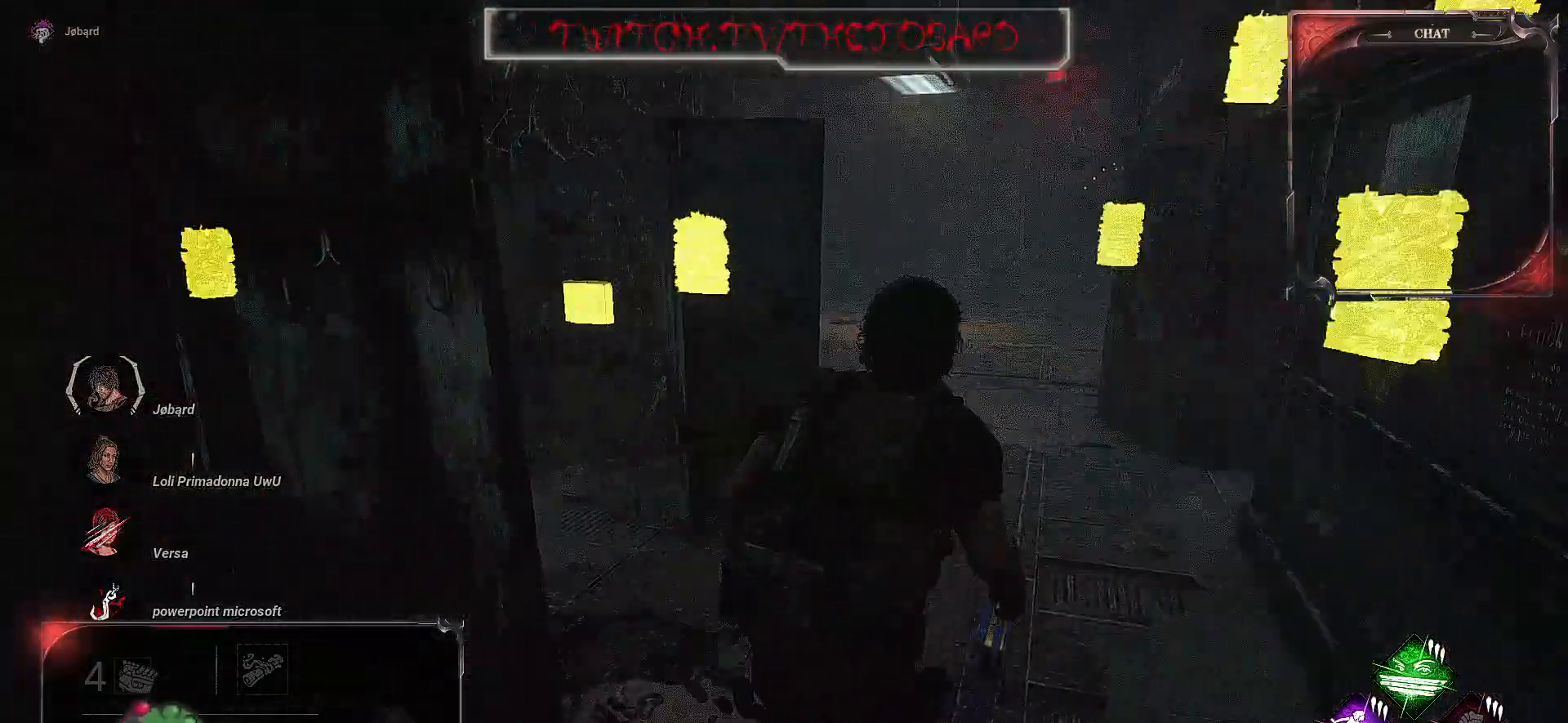
{"keys": ["shift", "z"], "mouse": [], "events": []}
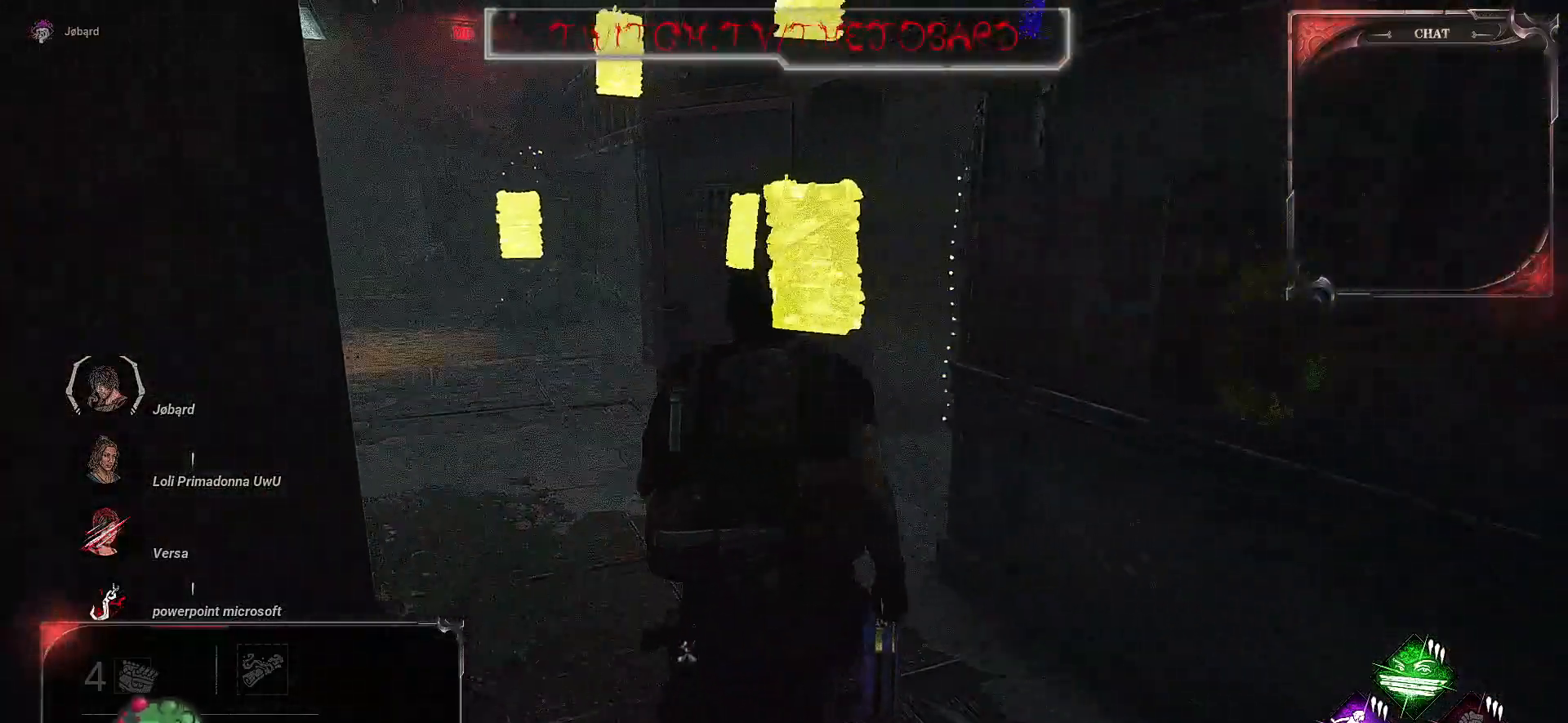
{"keys": ["shift", "z"], "mouse": [], "events": []}
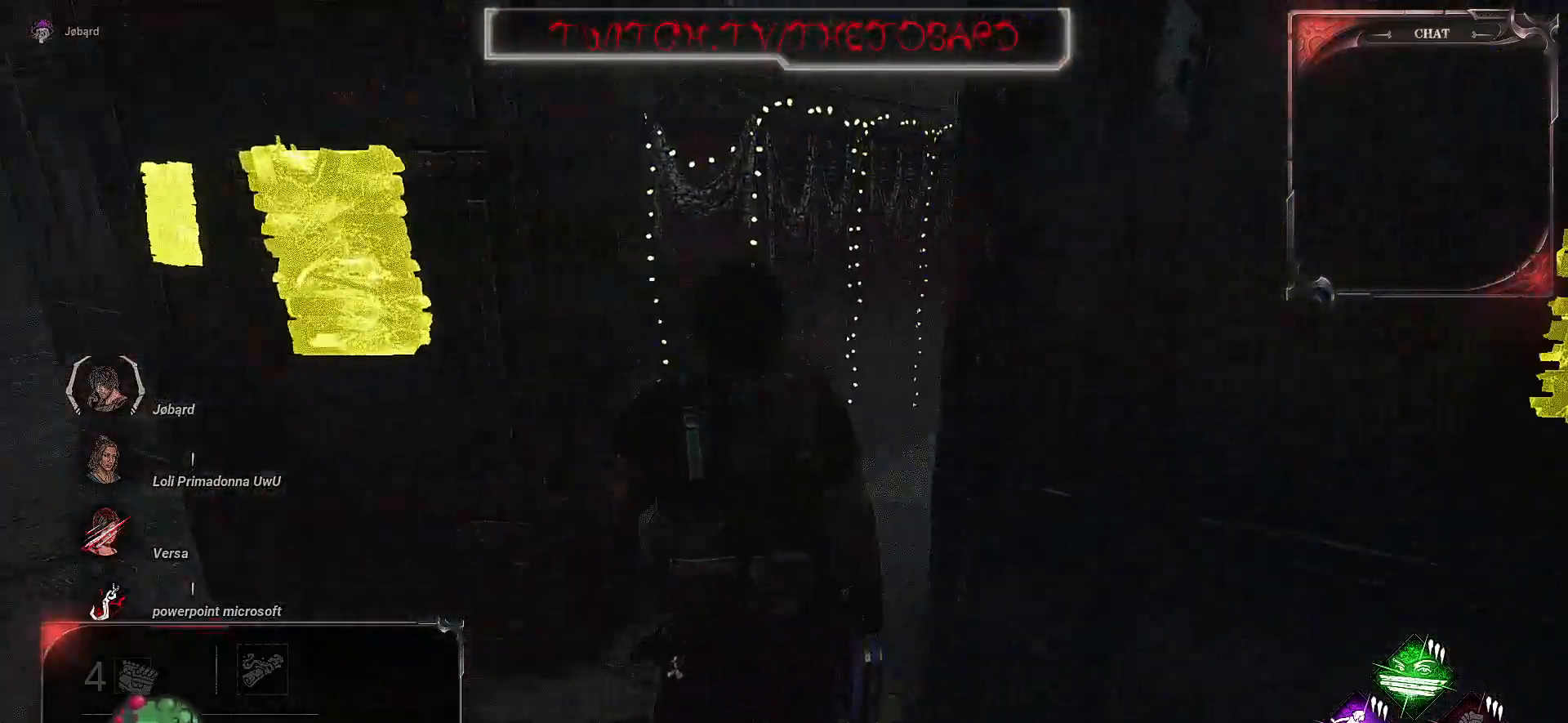
{"keys": ["q", "shift", "z"], "mouse": [], "events": [[267, "q", "down"]]}
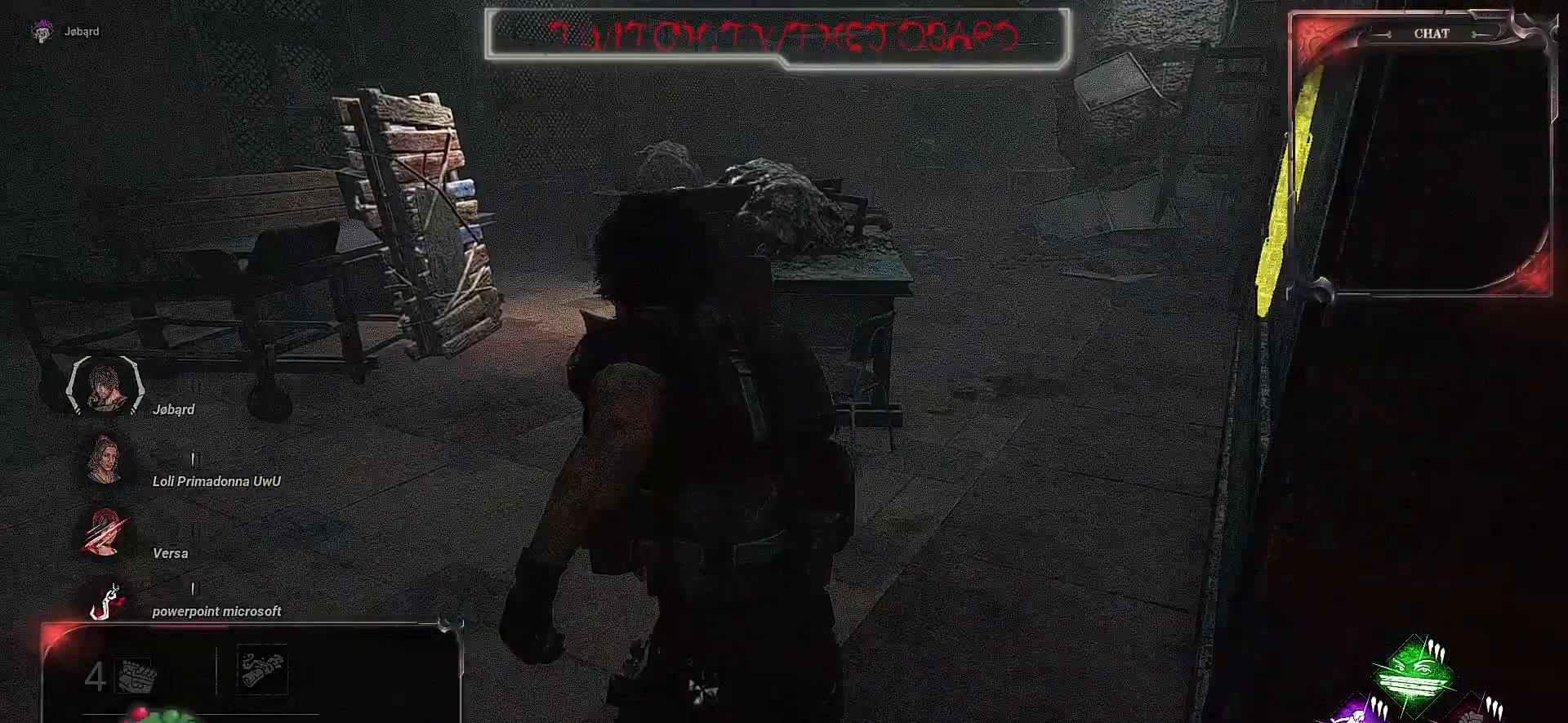
{"keys": ["q", "s", "shift"], "mouse": [], "events": [[17, "z", "up"], [34, "d", "down"], [34, "q", "up"], [200, "s", "down"], [300, "d", "up"], [317, "q", "down"]]}
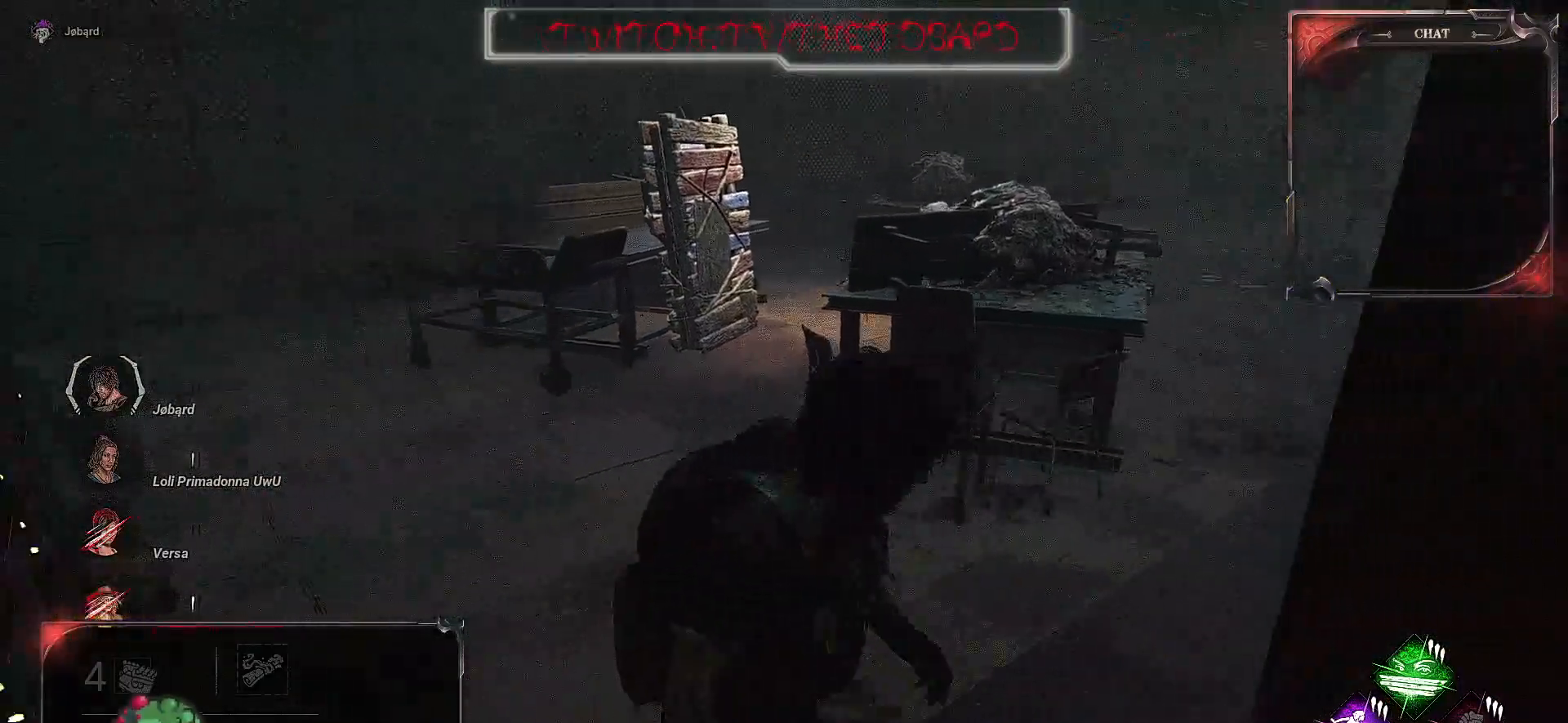
{"keys": ["q", "s", "shift"], "mouse": [], "events": [[34, "q", "up"], [467, "q", "down"]]}
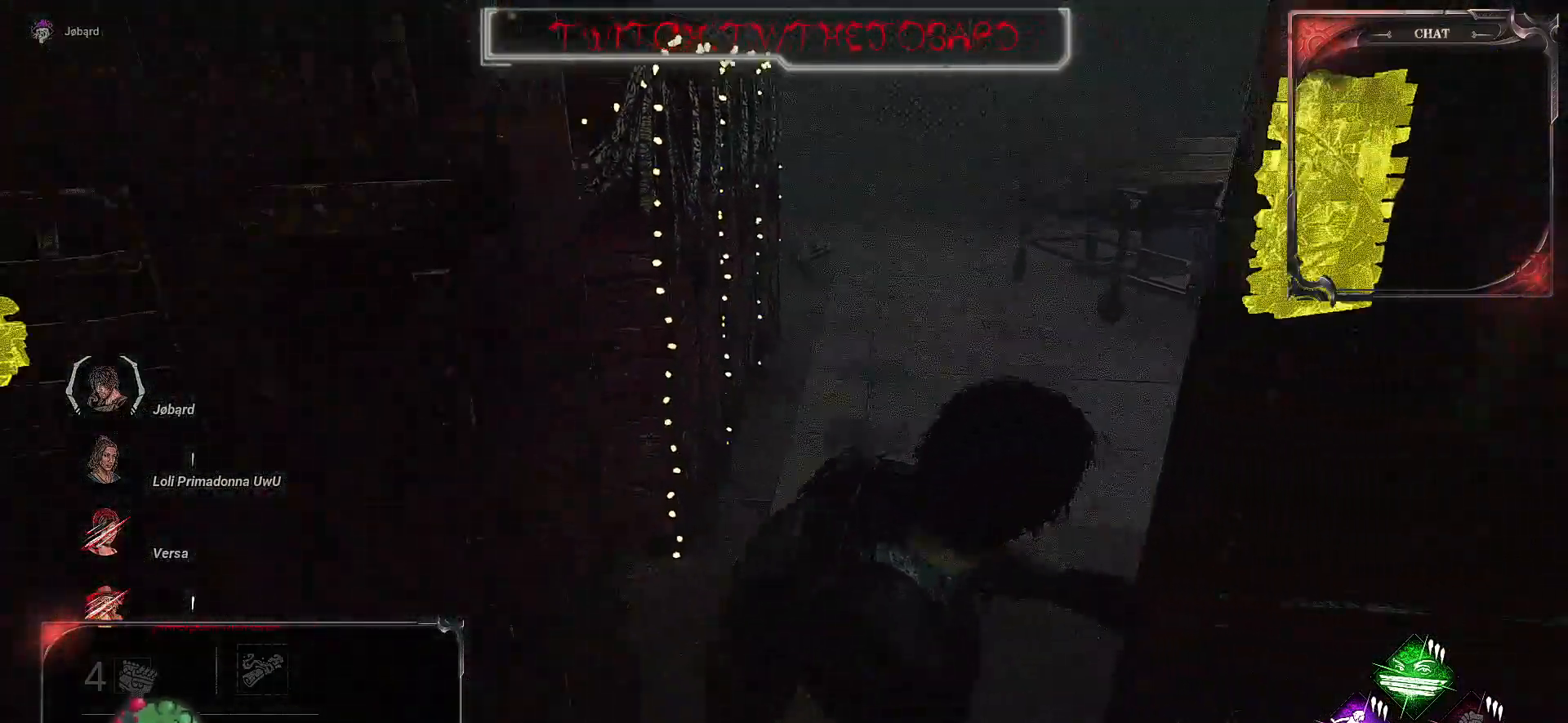
{"keys": ["shift", "z"], "mouse": [], "events": [[50, "s", "up"], [267, "z", "down"], [350, "q", "up"]]}
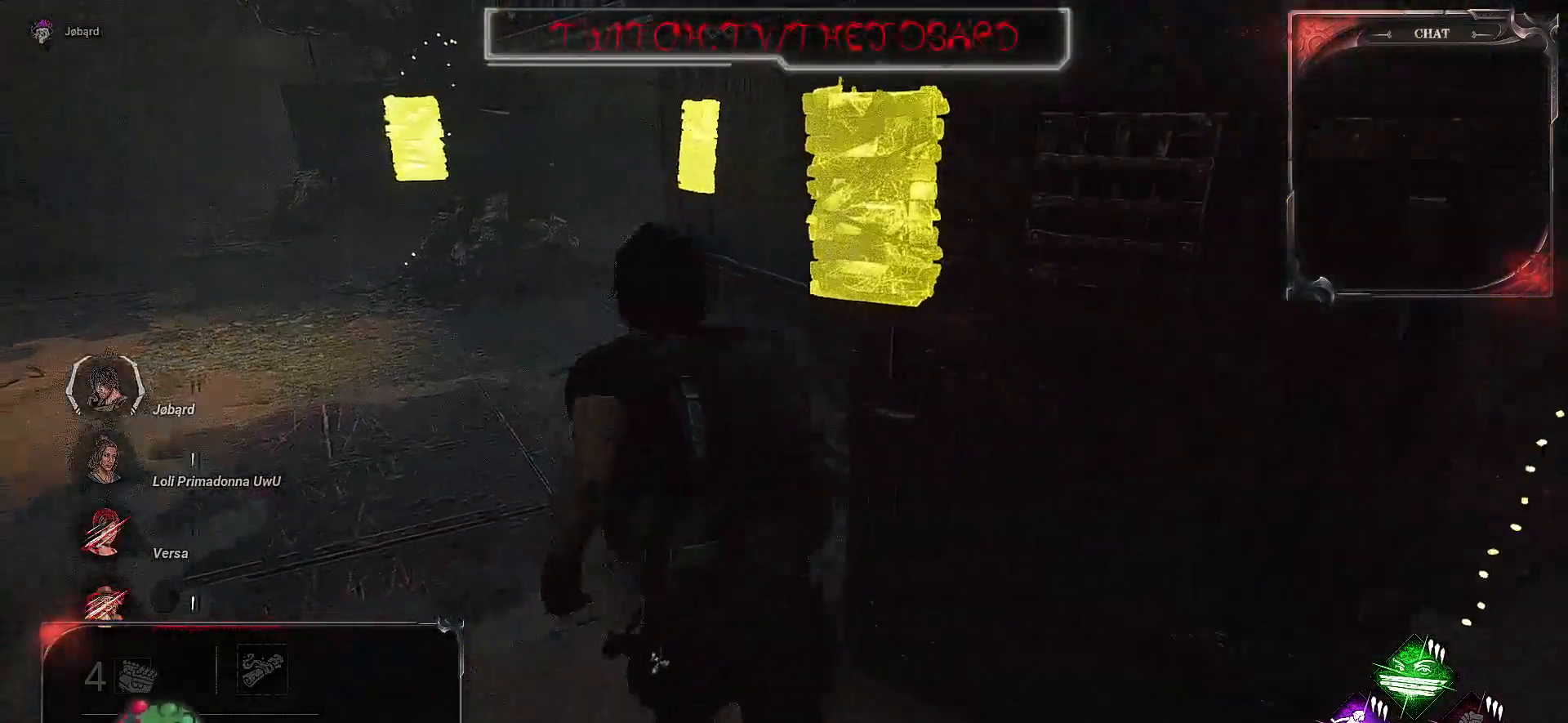
{"keys": ["q", "shift", "z"], "mouse": [], "events": [[184, "q", "down"]]}
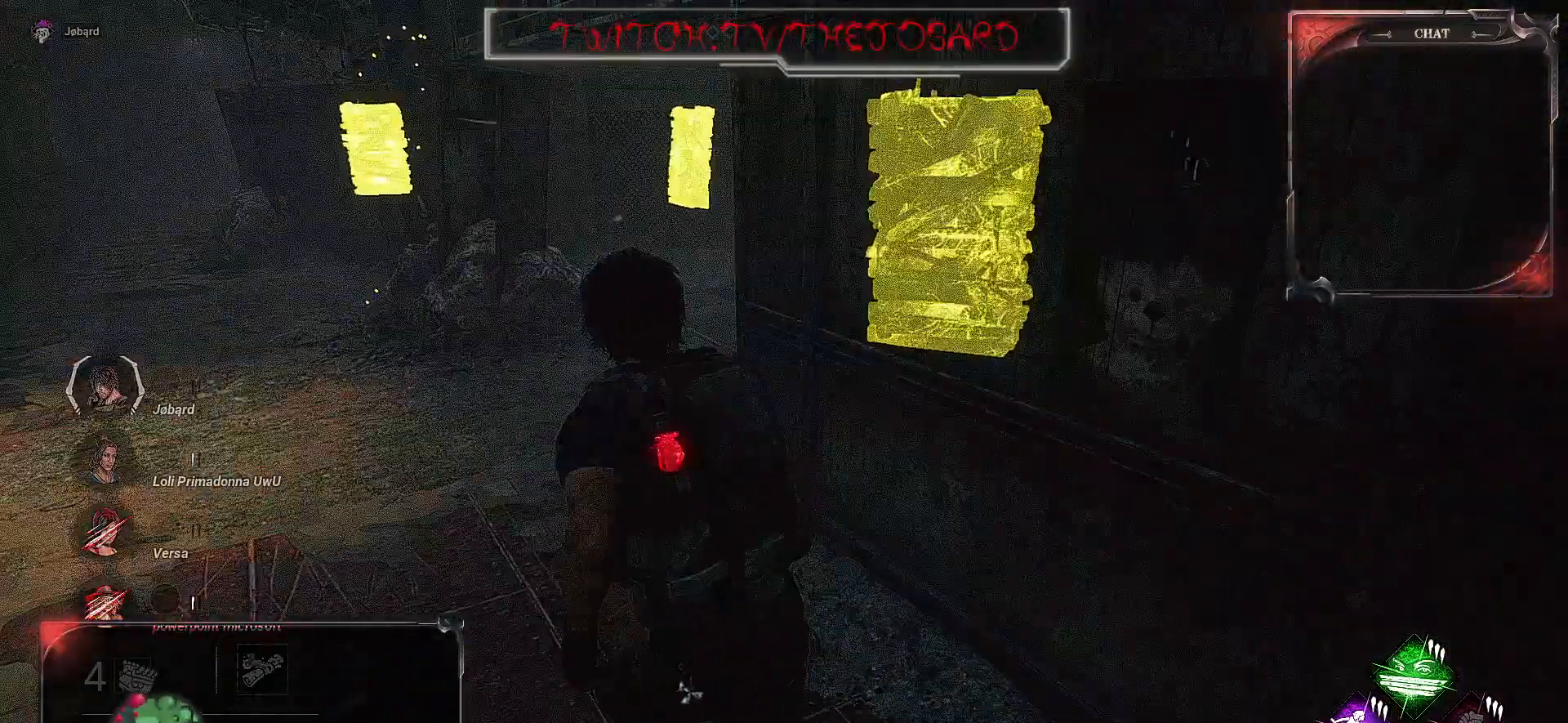
{"keys": ["q", "shift", "z"], "mouse": [], "events": []}
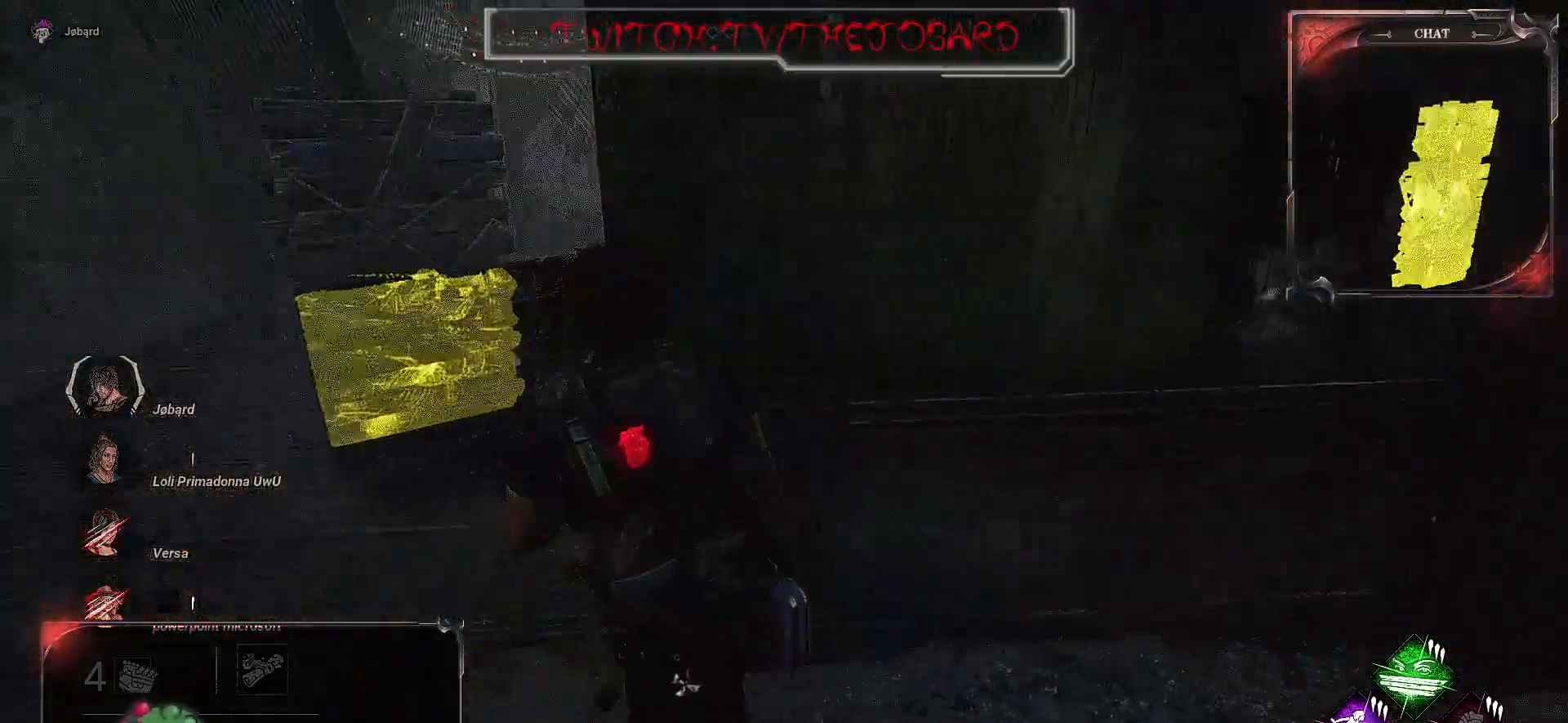
{"keys": ["q", "s", "shift"], "mouse": [], "events": [[300, "z", "up"], [500, "s", "down"]]}
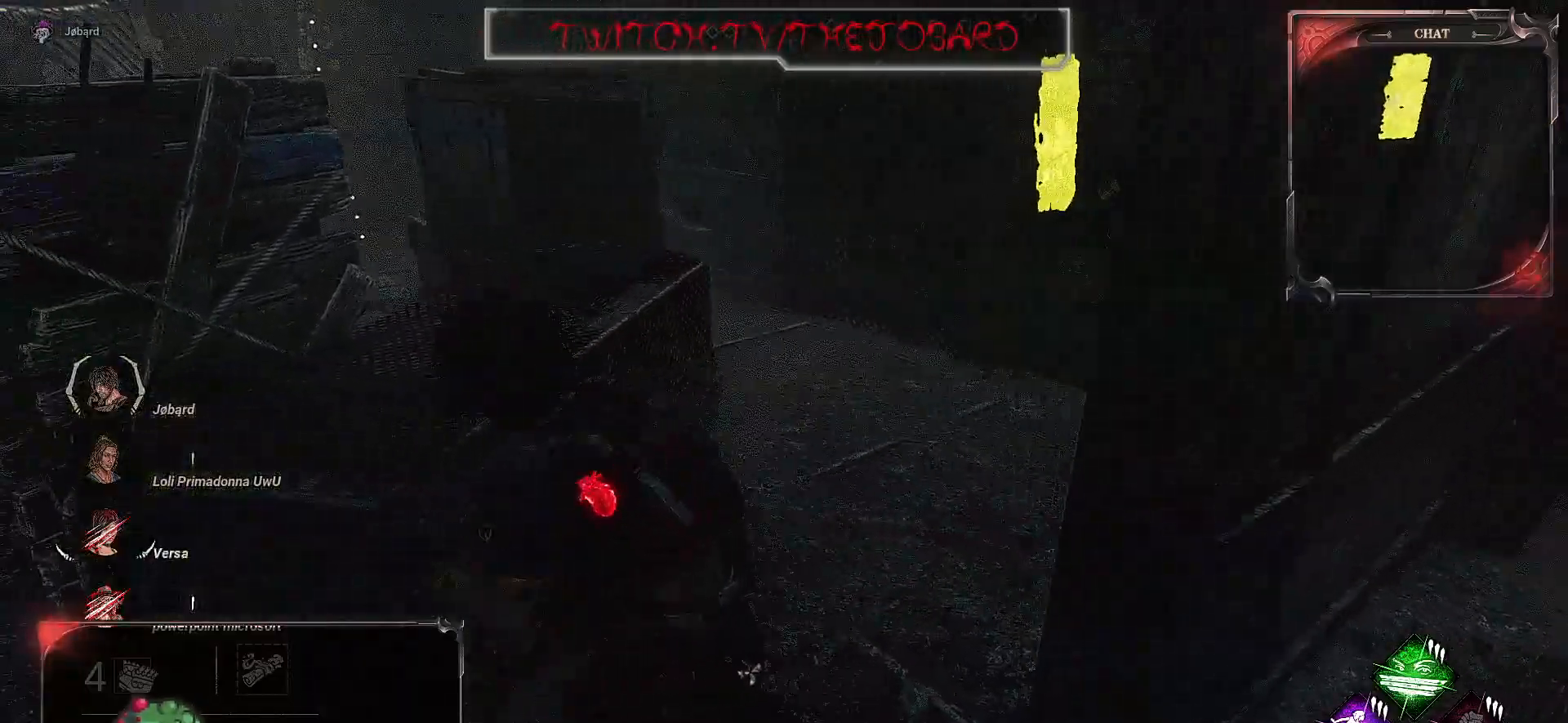
{"keys": ["d", "s", "shift"], "mouse": [], "events": [[367, "q", "up"], [417, "d", "down"]]}
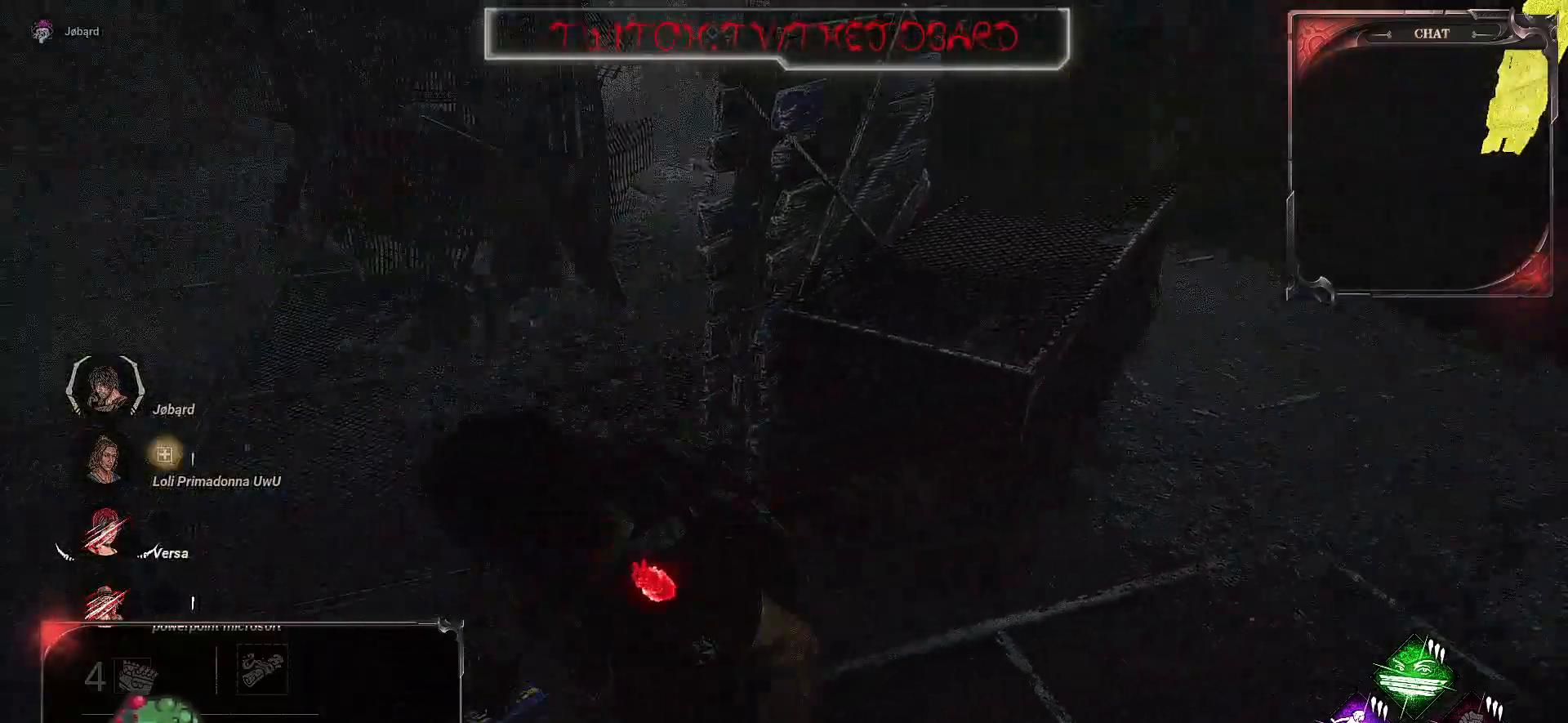
{"keys": ["q", "s", "shift"], "mouse": [], "events": [[367, "d", "up"], [367, "q", "down"]]}
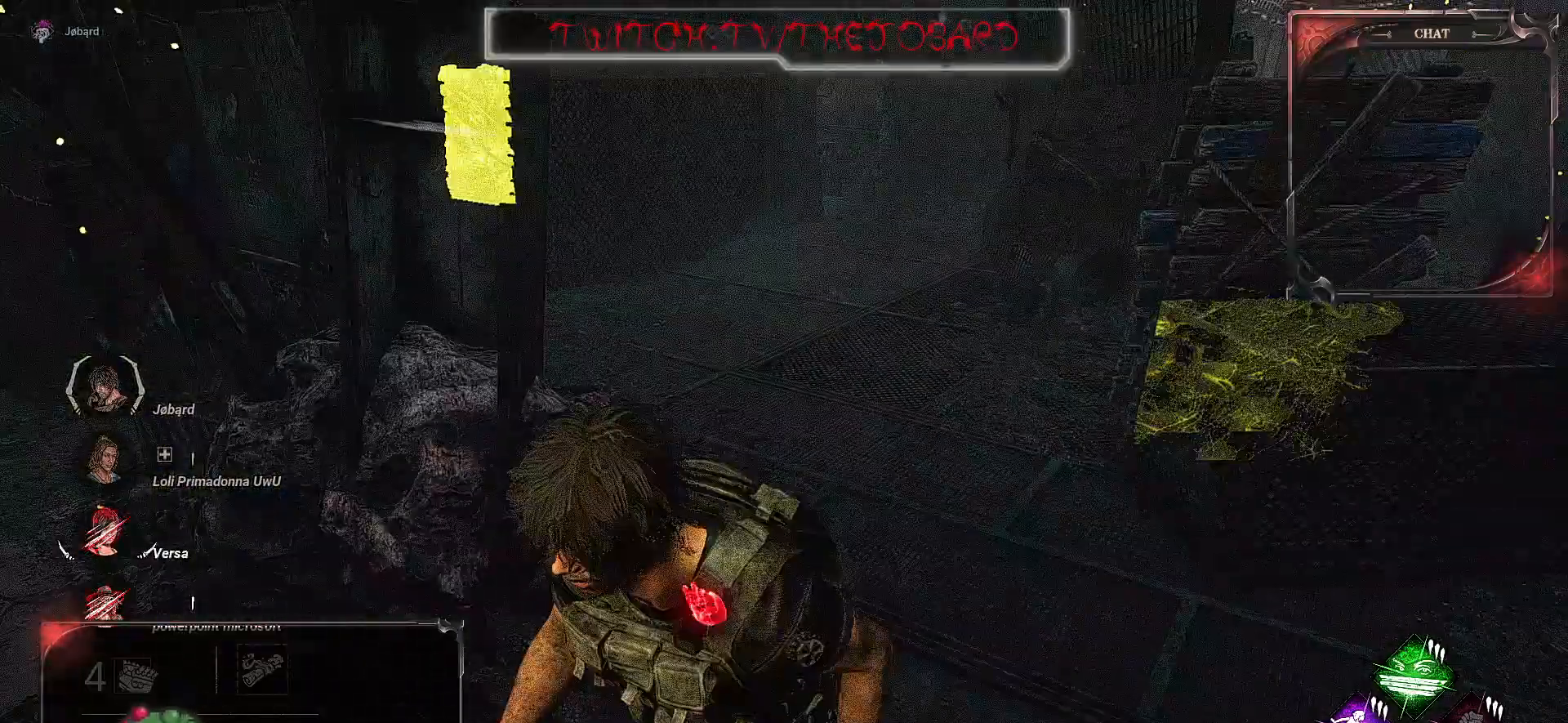
{"keys": ["shift", "z"], "mouse": [], "events": [[50, "s", "up"], [217, "z", "down"], [234, "q", "up"]]}
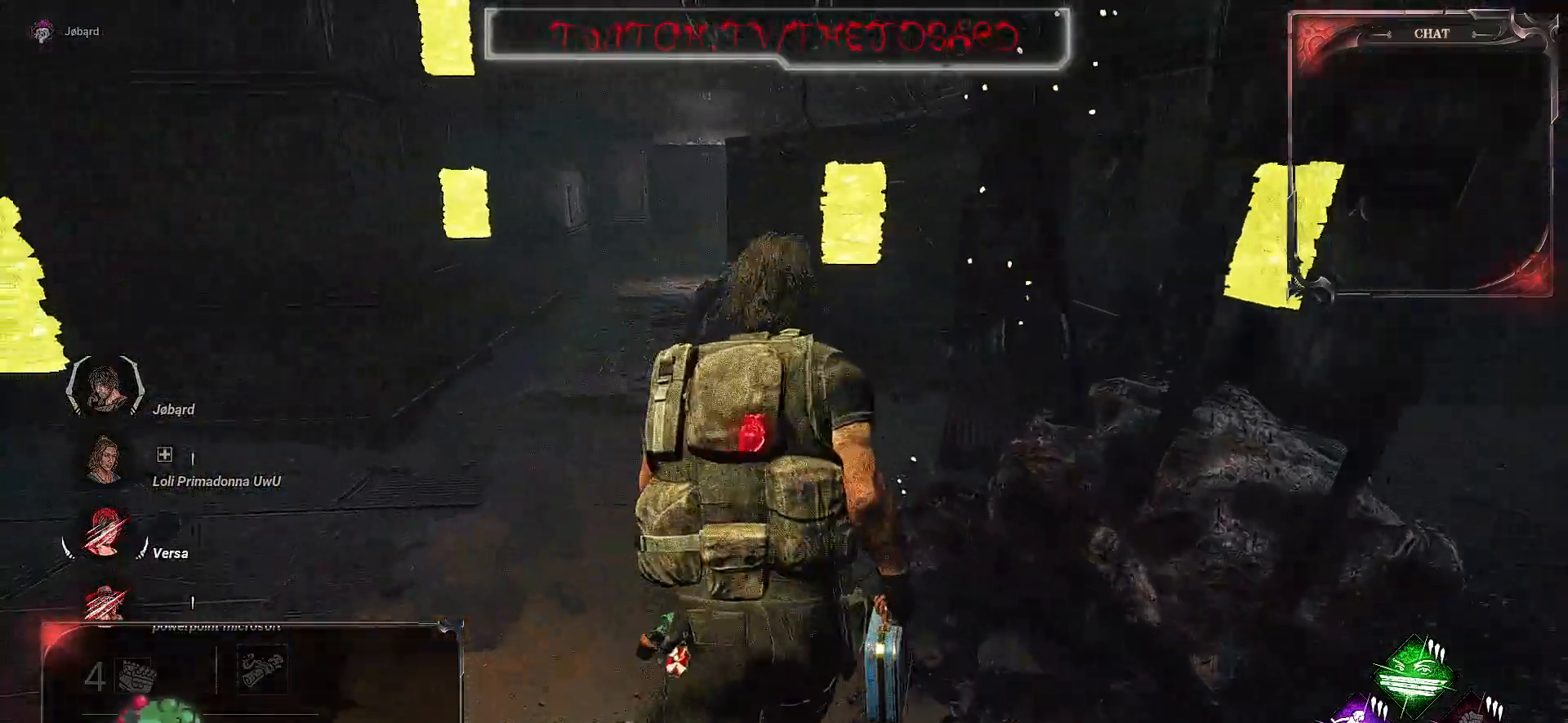
{"keys": ["shift", "z"], "mouse": [], "events": []}
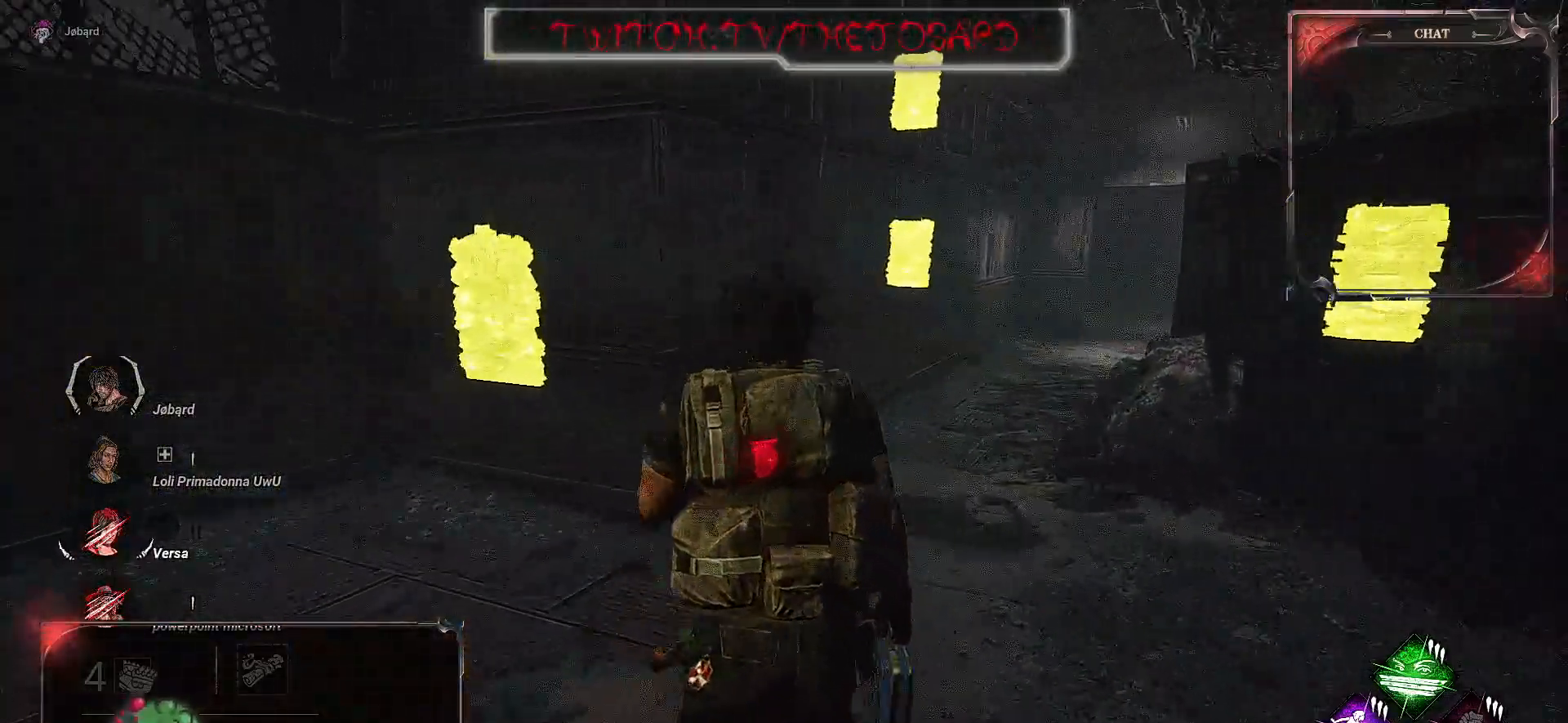
{"keys": ["shift", "z"], "mouse": [], "events": []}
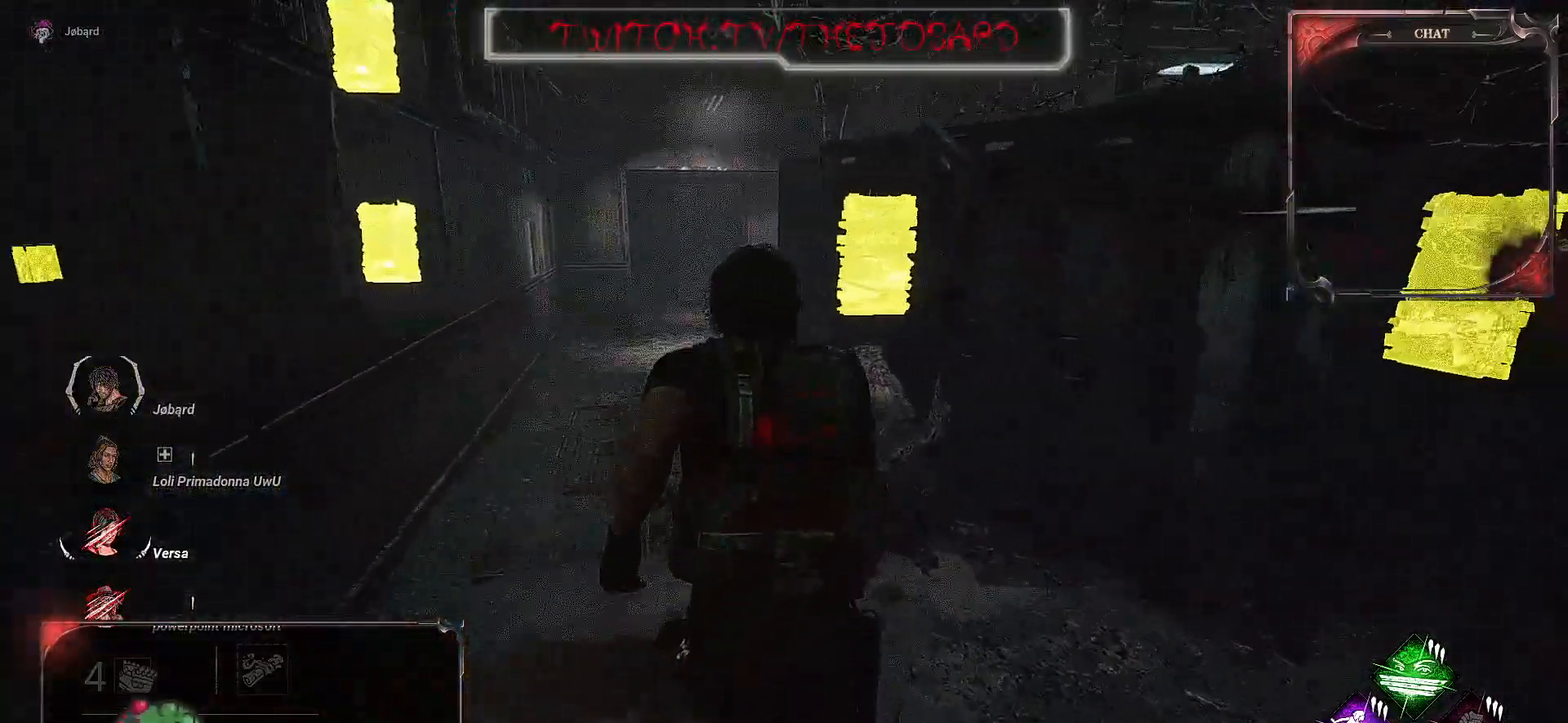
{"keys": ["q", "shift", "z"], "mouse": [], "events": [[117, "q", "down"]]}
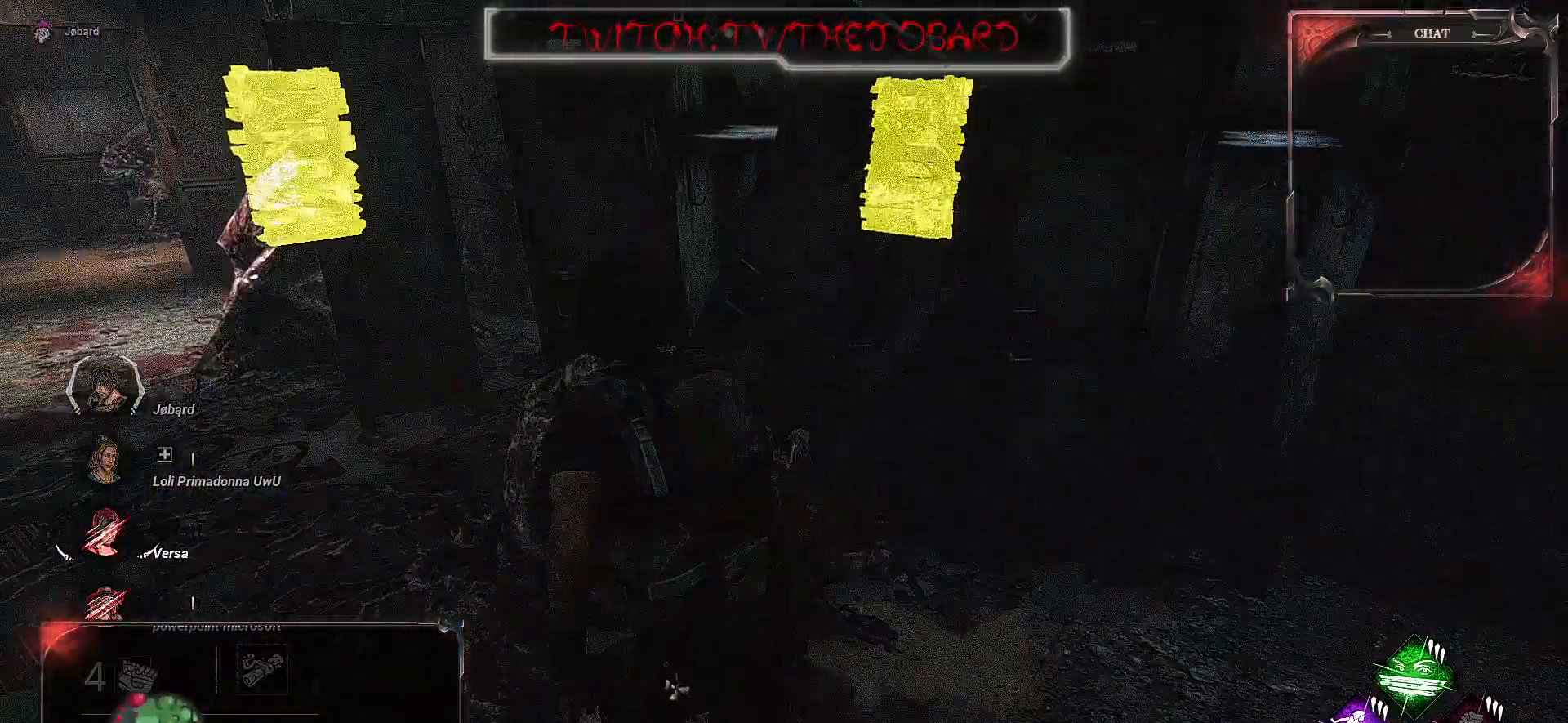
{"keys": ["q", "shift", "z"], "mouse": [], "events": []}
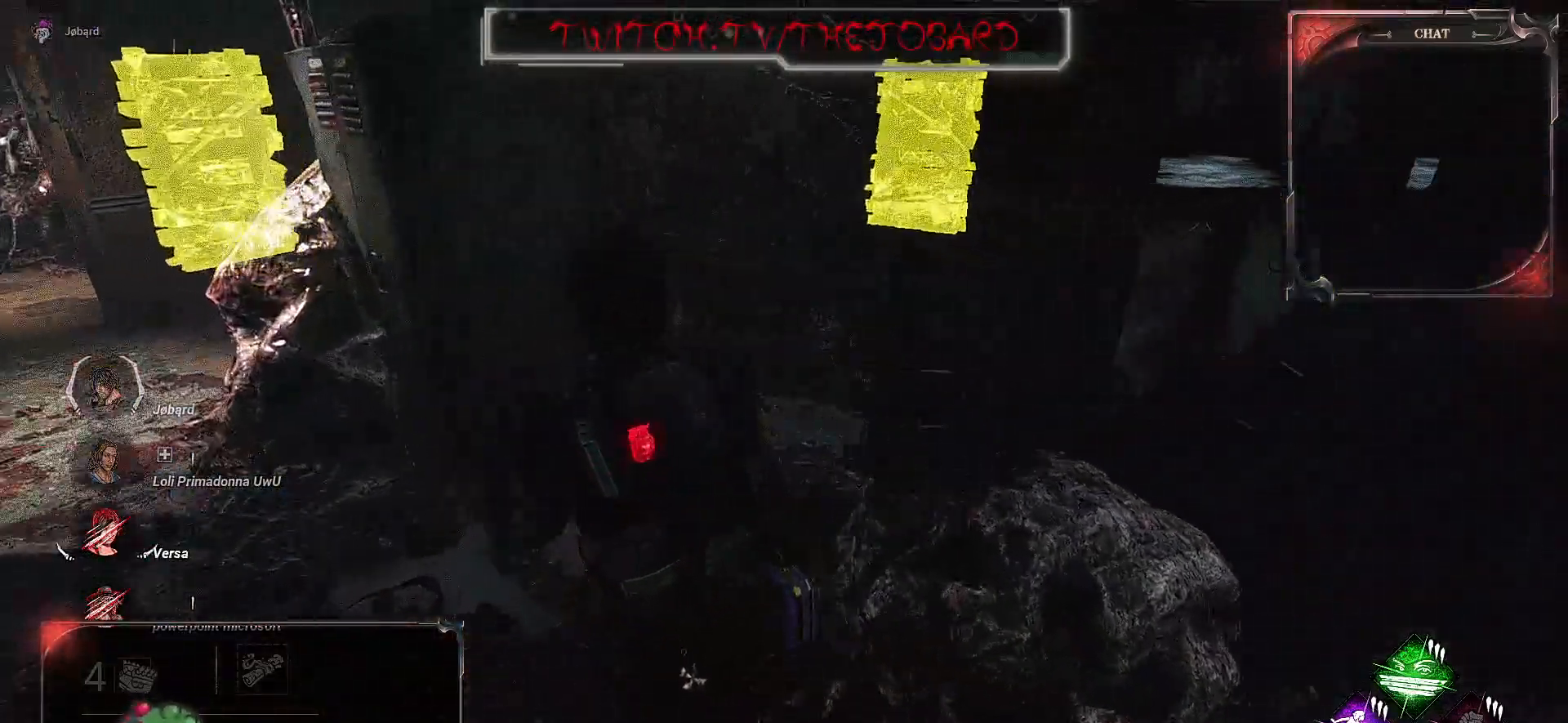
{"keys": ["q", "shift"], "mouse": [], "events": [[417, "z", "up"]]}
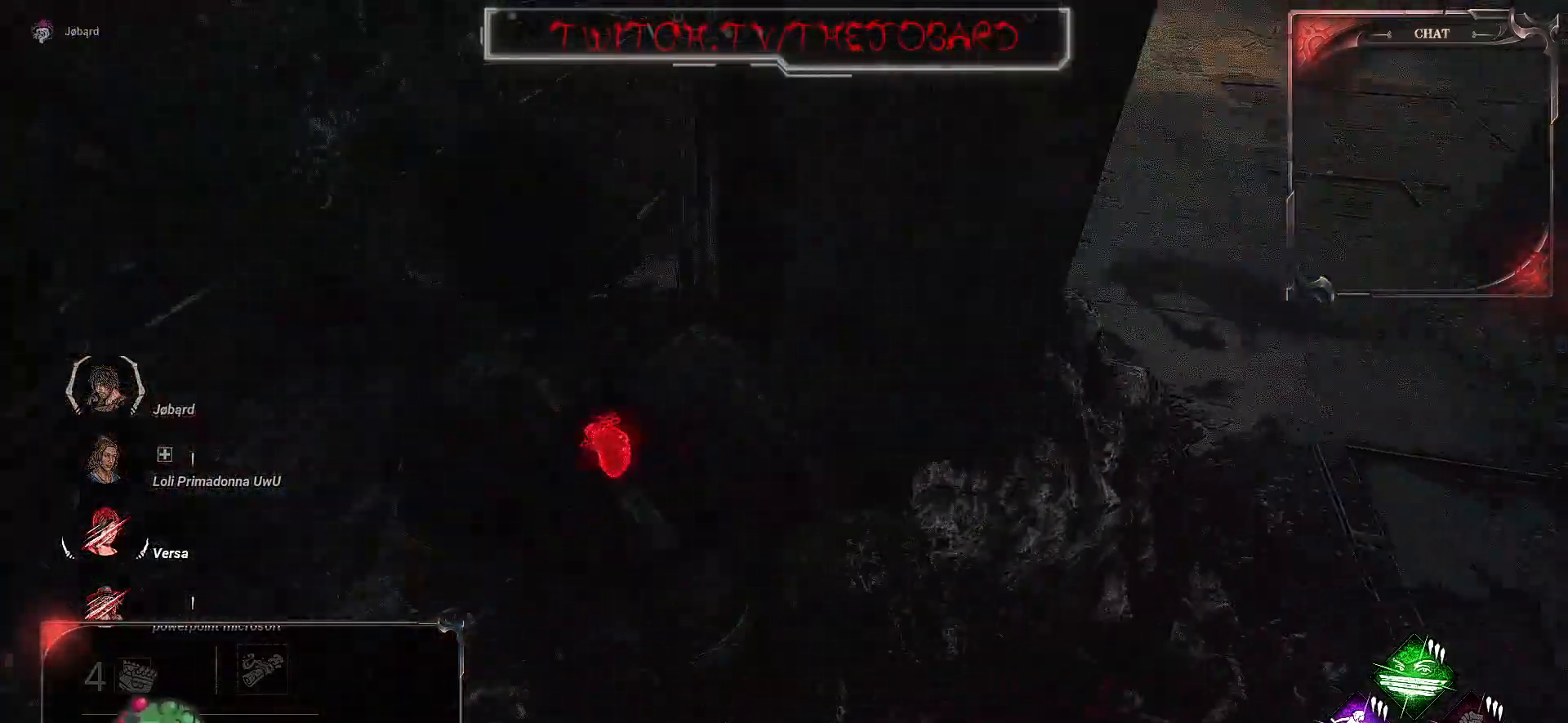
{"keys": ["d", "s", "shift"], "mouse": [], "events": [[34, "d", "down"], [50, "q", "up"], [200, "s", "down"]]}
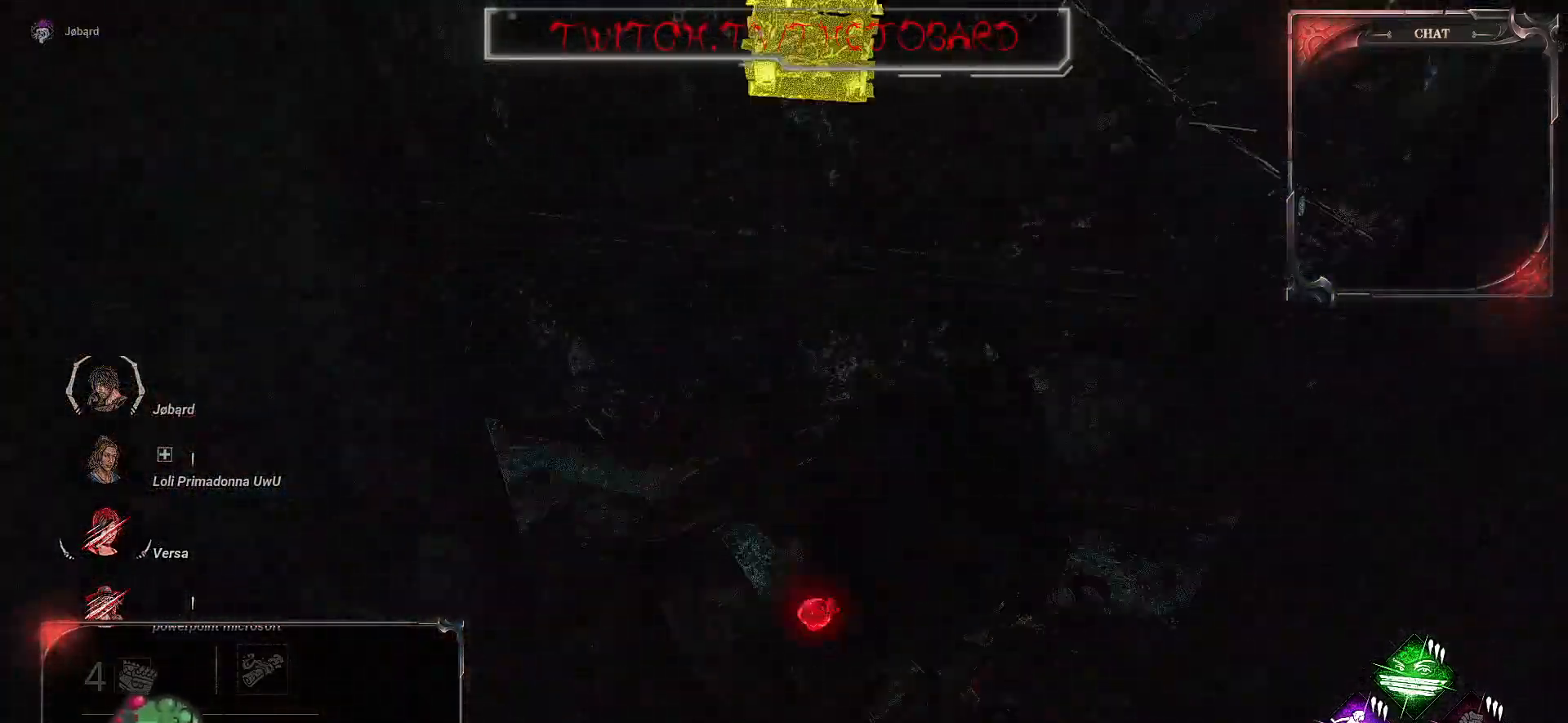
{"keys": ["q", "shift", "z"], "mouse": [], "events": [[100, "q", "down"], [117, "d", "up"], [200, "s", "up"], [400, "z", "down"]]}